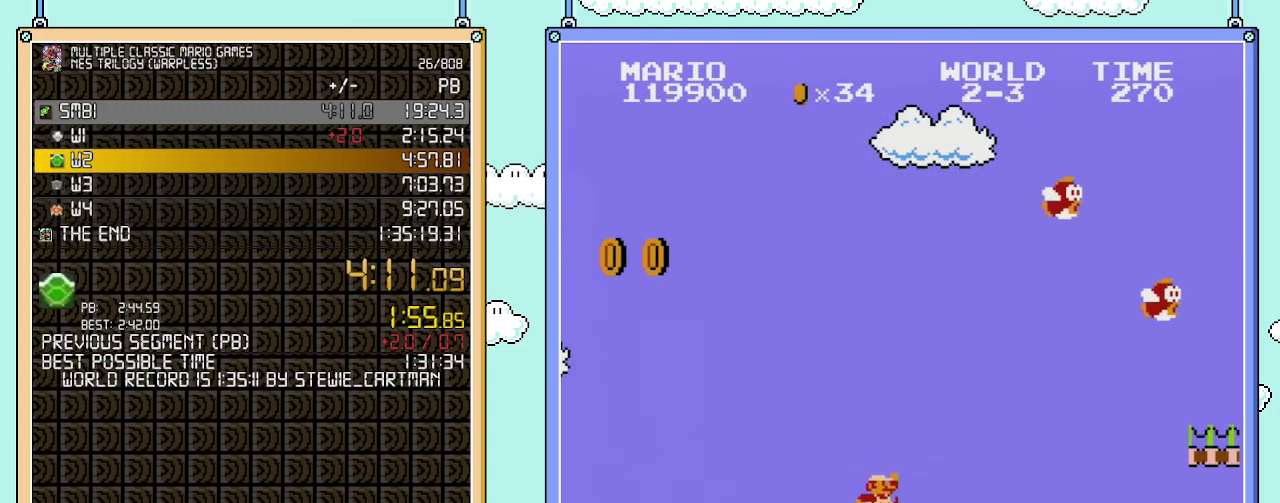
Gameplay with a controller (Nintendo layout); each line is a JSON object with the inputs held at the frame after it. "events" lists button and stick changes between this image and that frame as [ms after this image, input, new state], when the widget could be followed in between. Not read: L3 R3.
{"buttons": ["A", "B", "DPAD_RIGHT"], "events": [[483, "A", "down"]]}
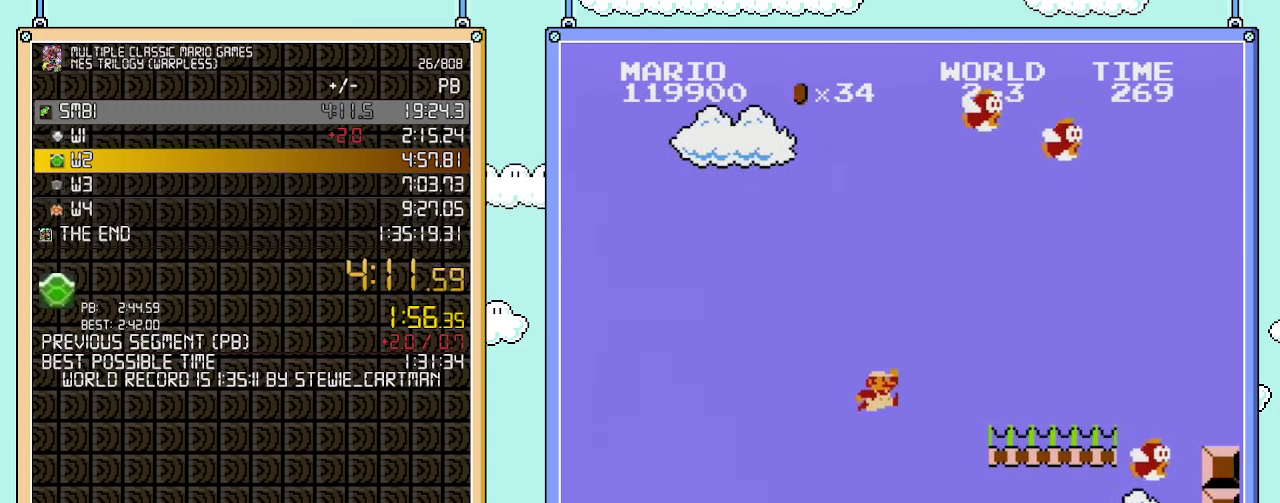
{"buttons": ["B", "DPAD_RIGHT"], "events": [[283, "A", "up"]]}
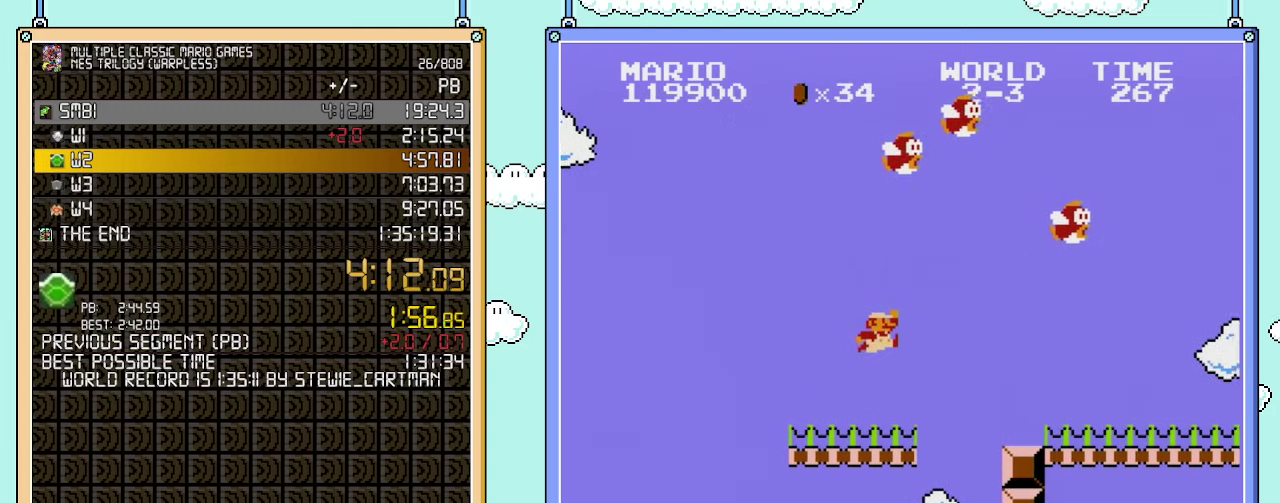
{"buttons": ["B", "DPAD_RIGHT"], "events": [[100, "A", "down"], [233, "A", "up"]]}
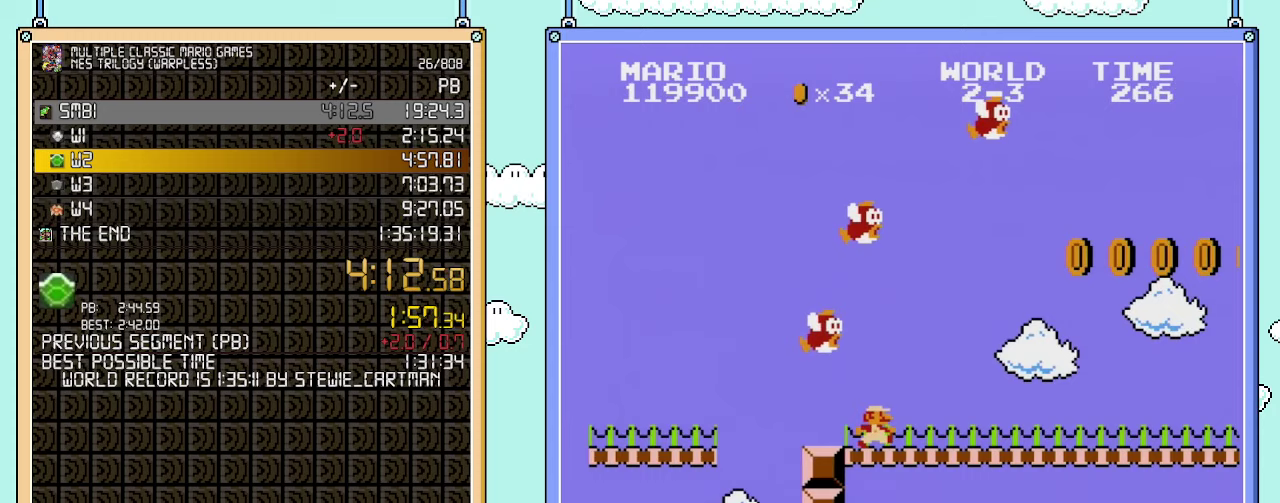
{"buttons": ["B", "DPAD_RIGHT"], "events": []}
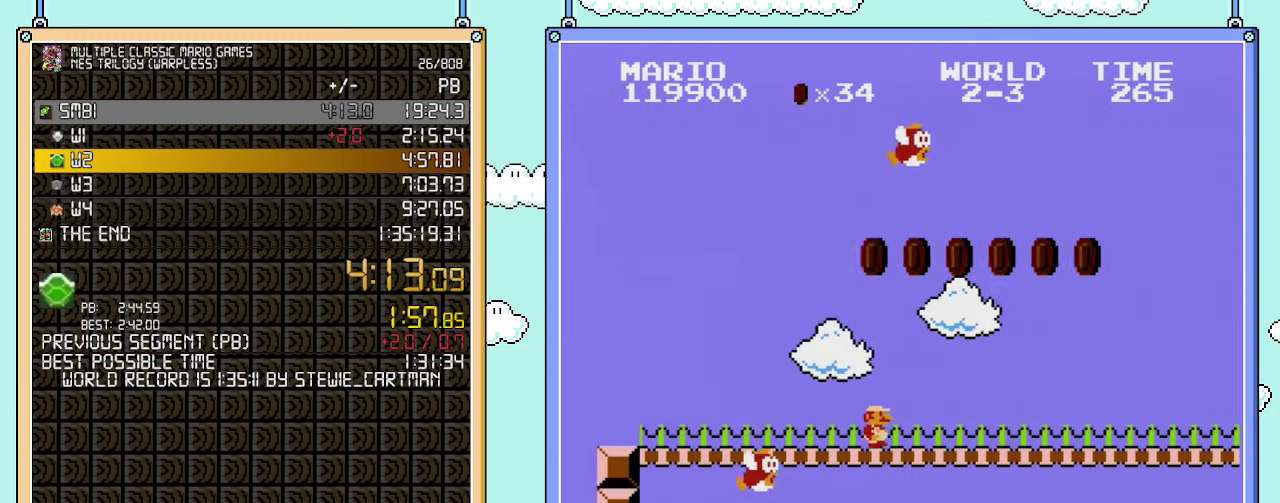
{"buttons": ["B", "DPAD_RIGHT"], "events": []}
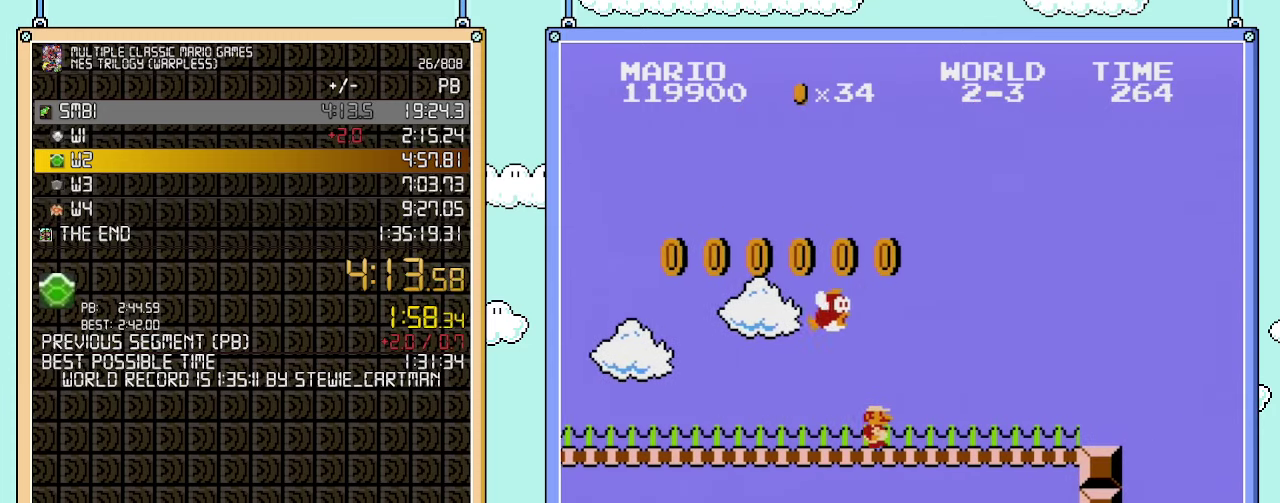
{"buttons": ["A", "B", "DPAD_RIGHT"], "events": [[500, "A", "down"]]}
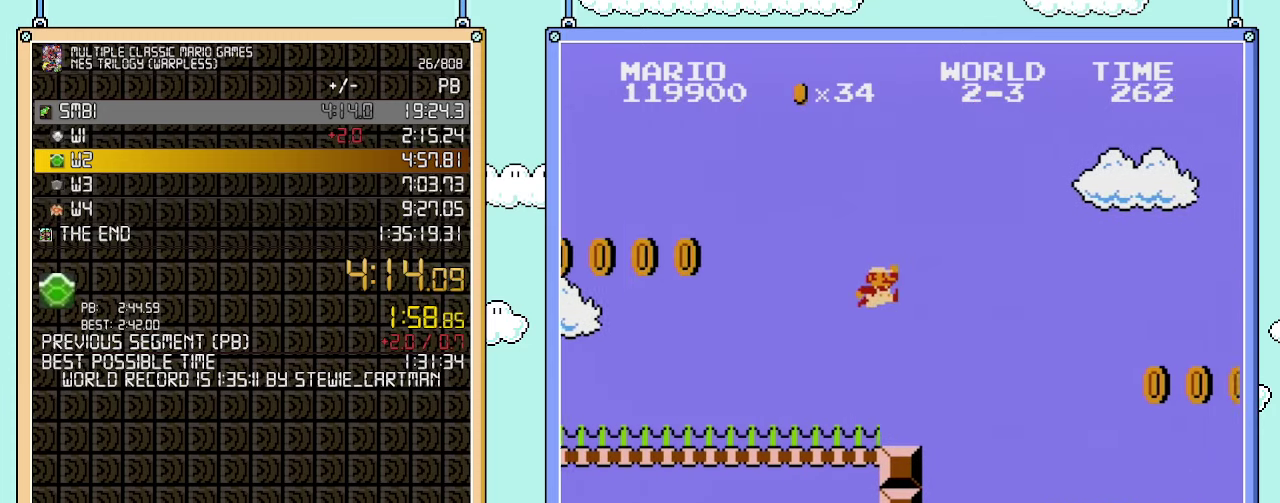
{"buttons": ["B", "DPAD_RIGHT"], "events": [[167, "A", "up"]]}
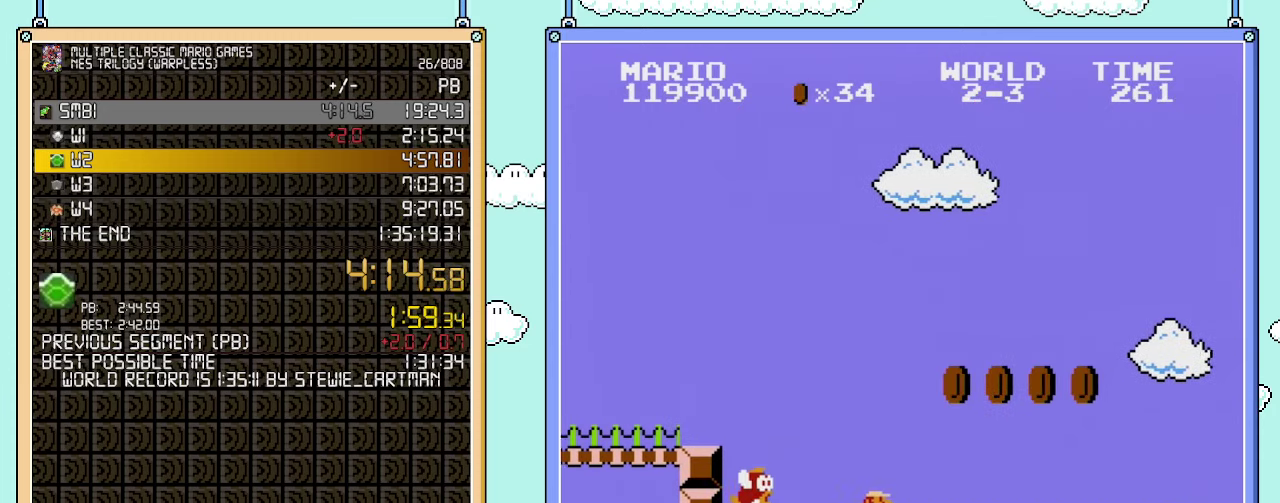
{"buttons": ["B", "DPAD_RIGHT"], "events": []}
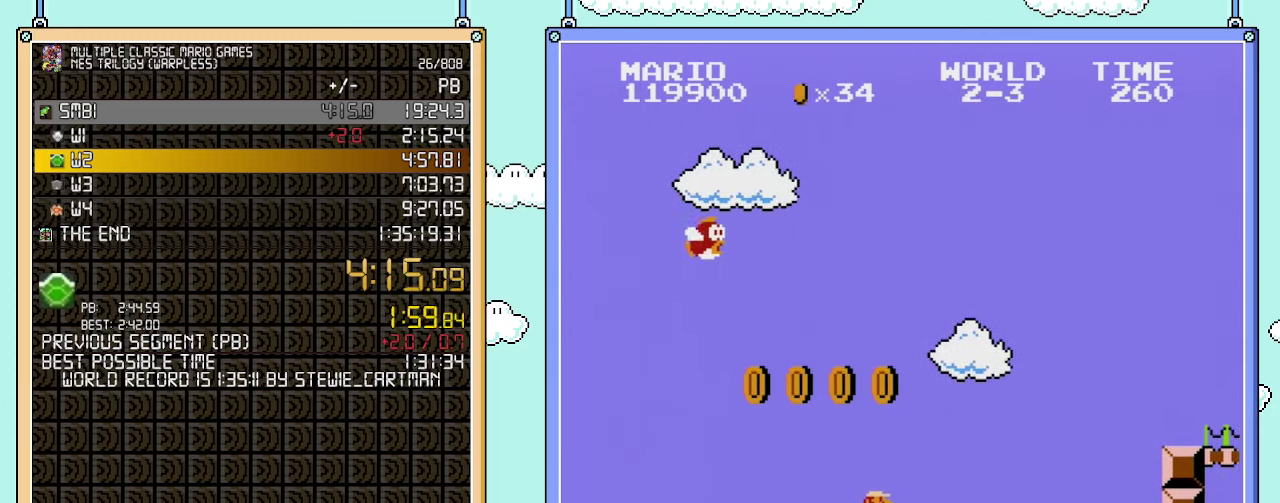
{"buttons": ["A", "B", "DPAD_RIGHT"], "events": [[417, "A", "down"]]}
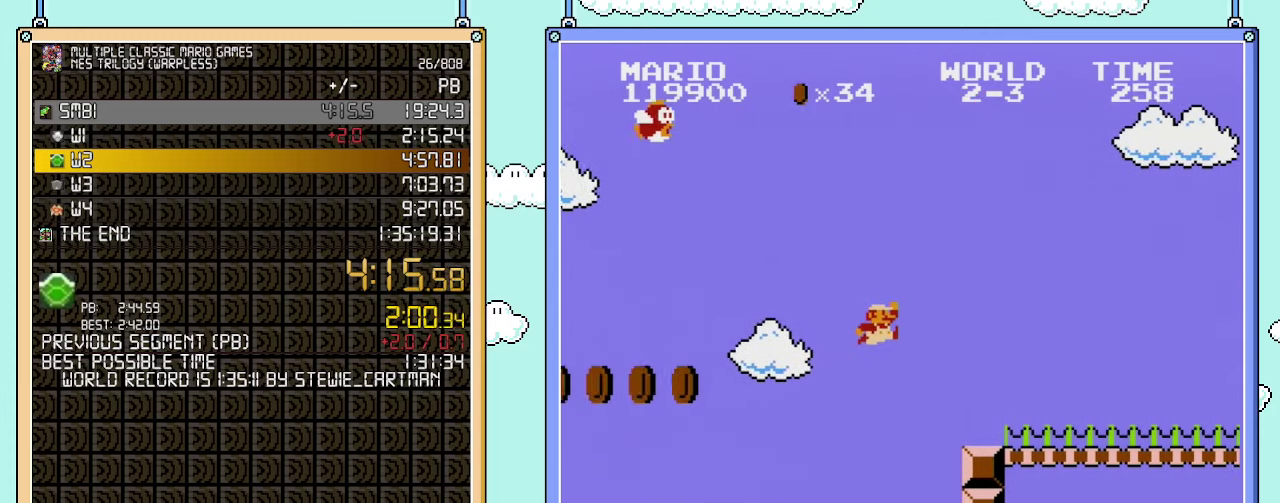
{"buttons": ["B", "DPAD_RIGHT"], "events": [[383, "A", "up"]]}
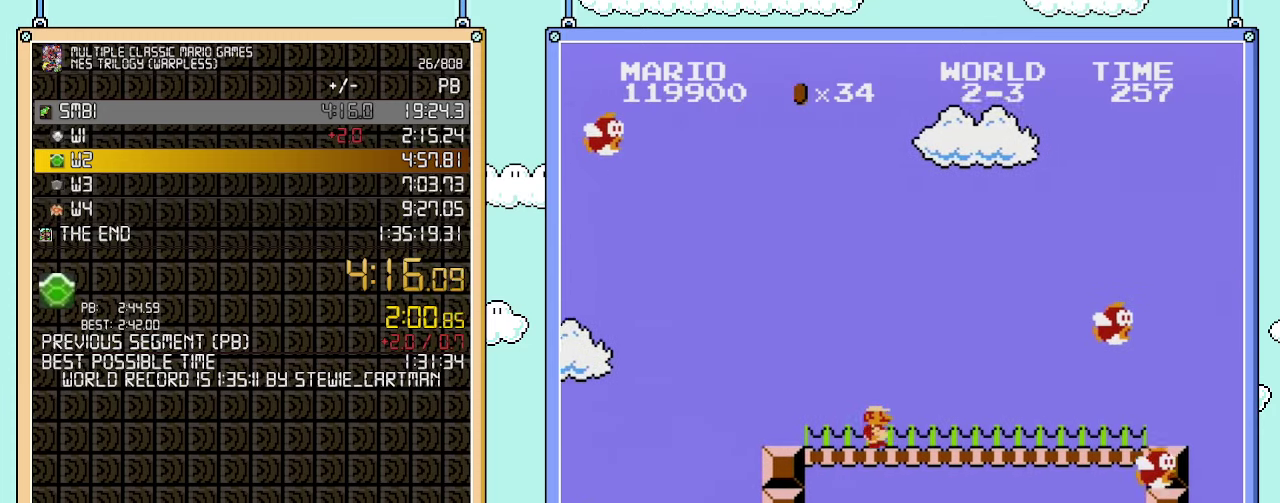
{"buttons": ["B", "DPAD_RIGHT"], "events": []}
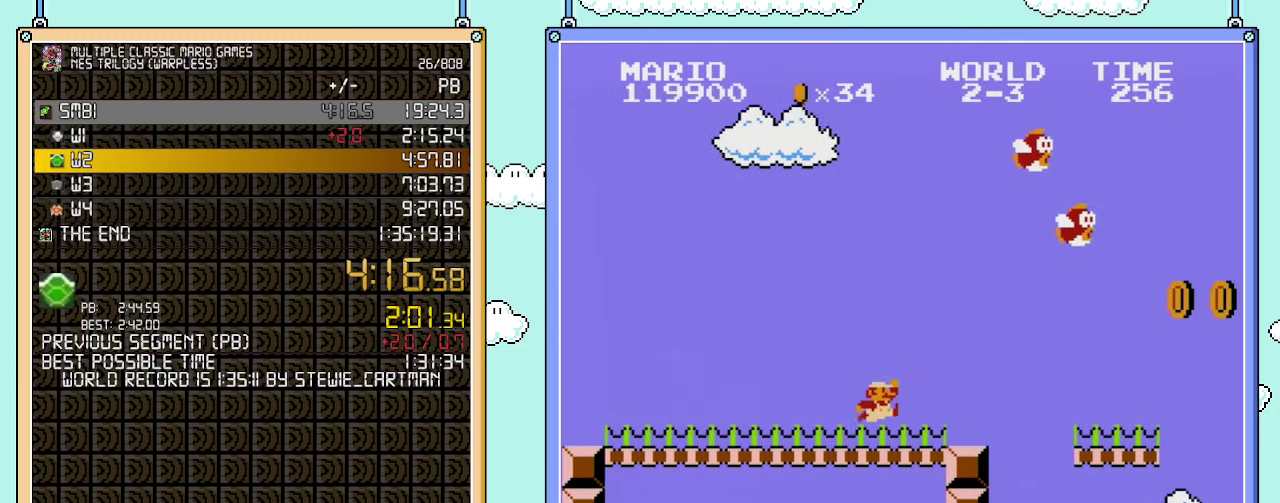
{"buttons": ["B", "DPAD_RIGHT"], "events": [[233, "A", "down"], [383, "A", "up"]]}
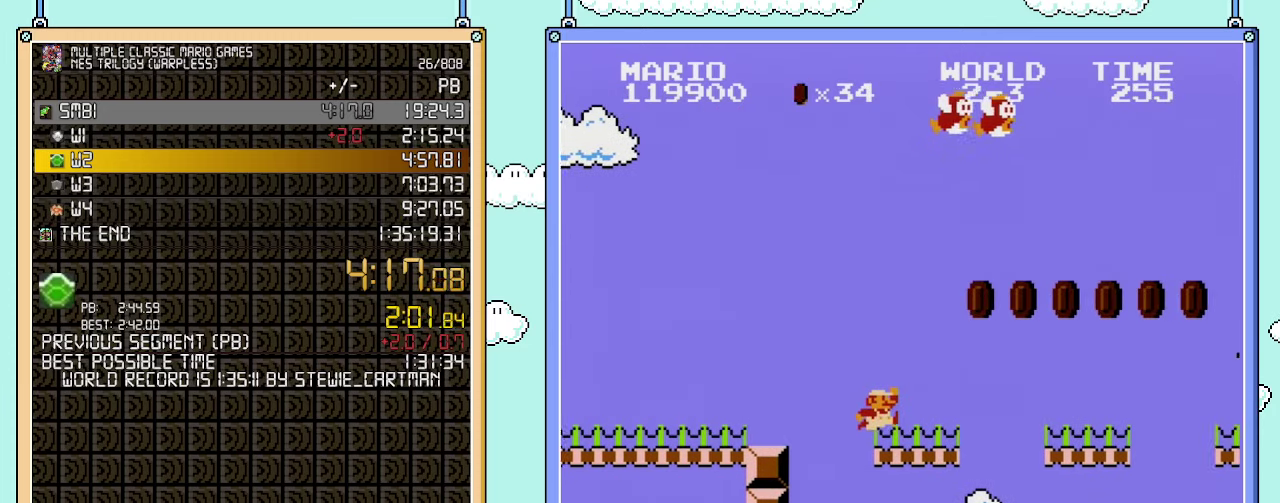
{"buttons": ["B", "DPAD_RIGHT"], "events": [[300, "A", "down"], [383, "A", "up"]]}
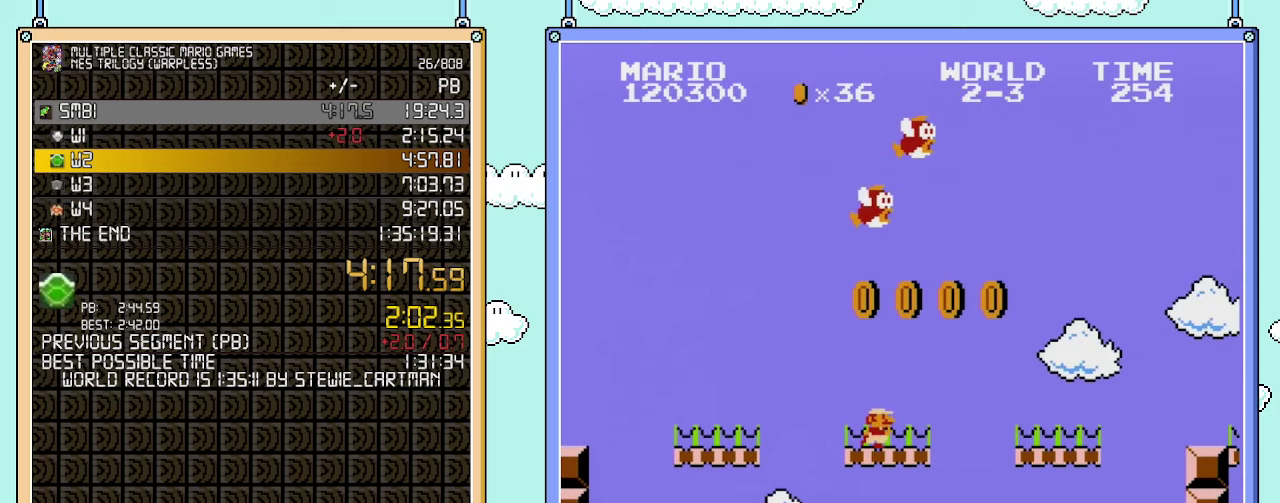
{"buttons": ["B", "DPAD_RIGHT"], "events": []}
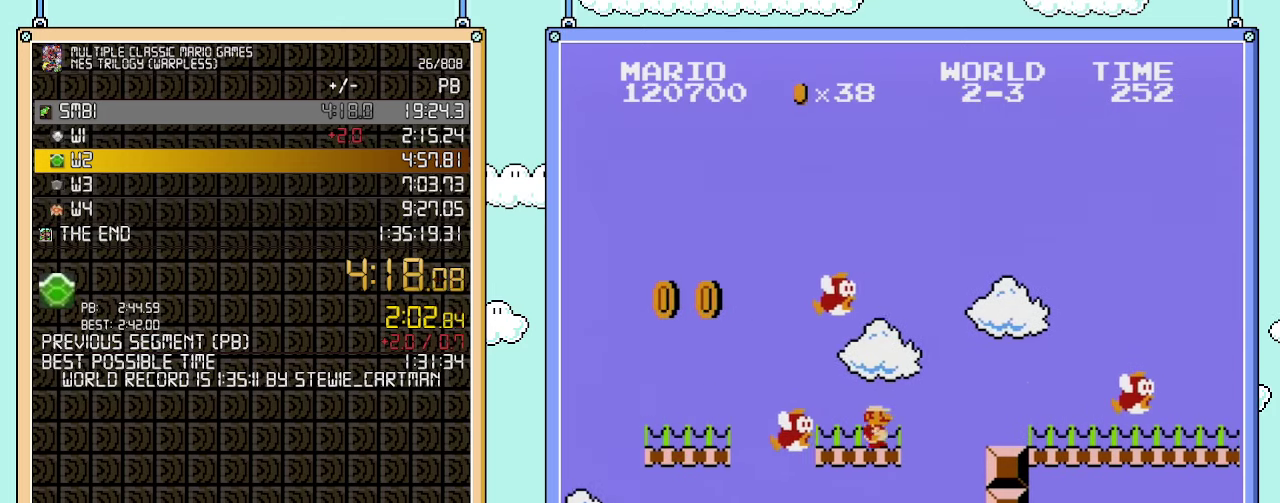
{"buttons": ["B", "DPAD_RIGHT"], "events": [[267, "A", "down"], [350, "A", "up"]]}
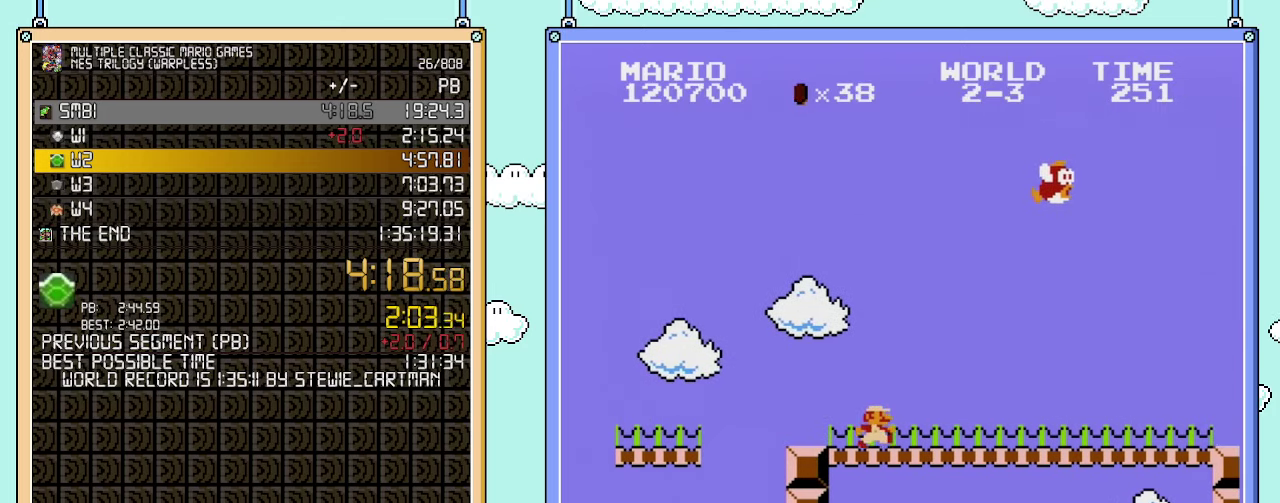
{"buttons": ["B", "DPAD_RIGHT"], "events": []}
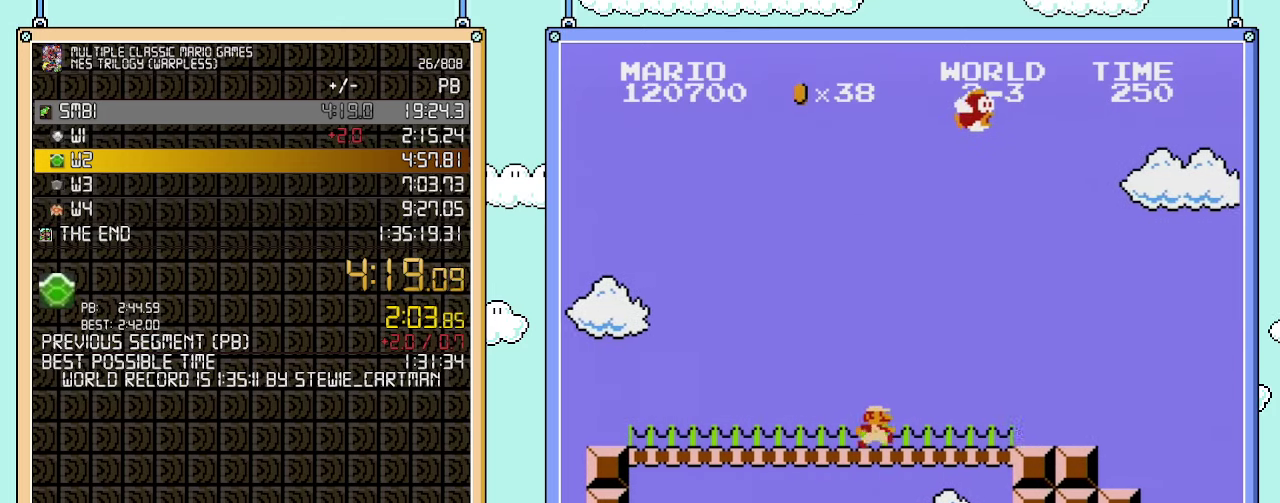
{"buttons": ["A", "B", "DPAD_RIGHT"], "events": [[250, "A", "down"]]}
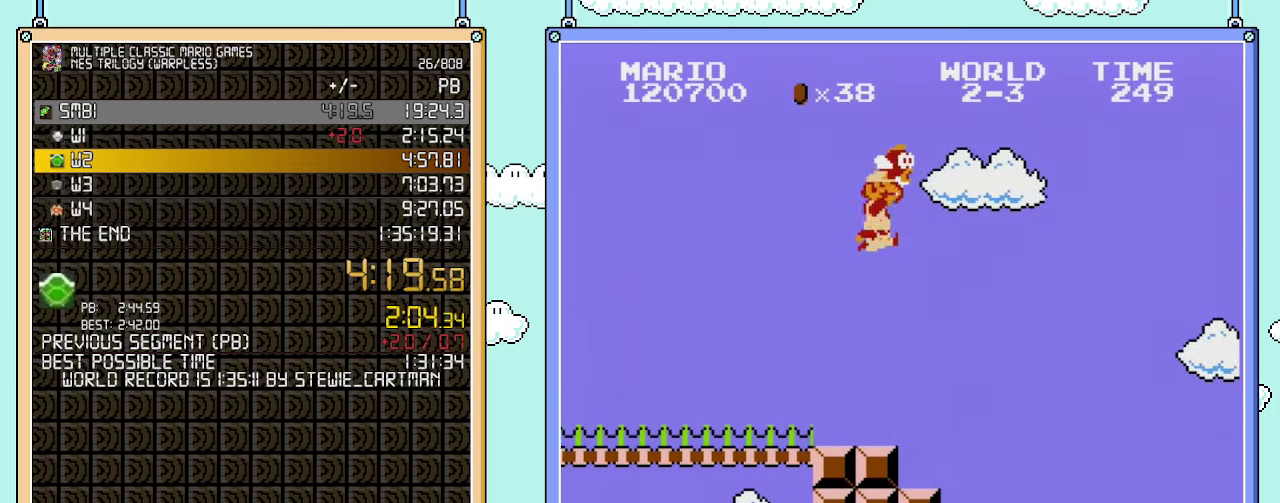
{"buttons": ["B", "DPAD_RIGHT"], "events": [[133, "A", "up"], [133, "B", "up"], [233, "B", "down"]]}
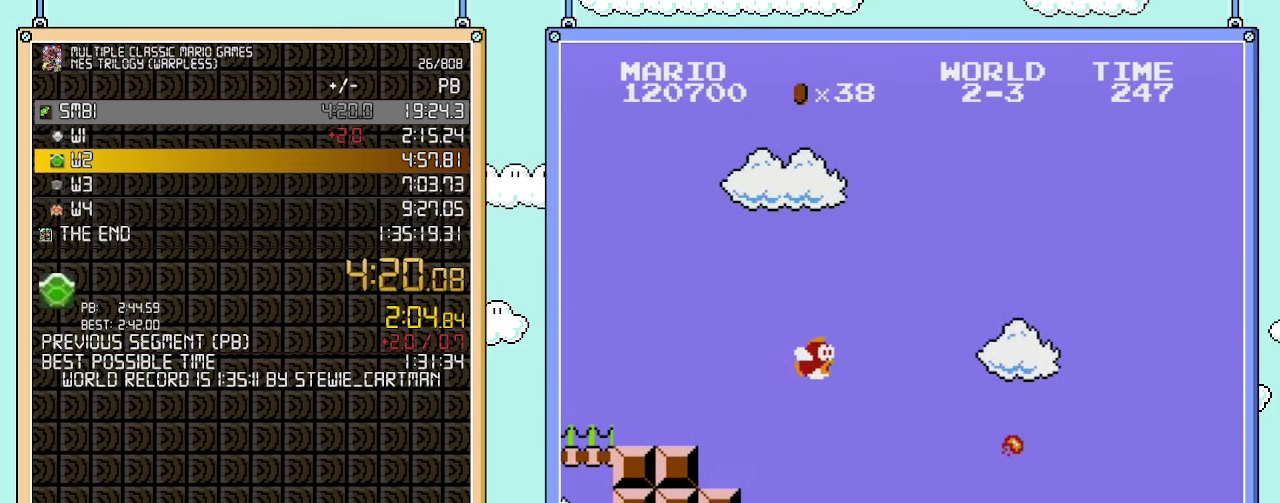
{"buttons": ["B", "DPAD_RIGHT"], "events": []}
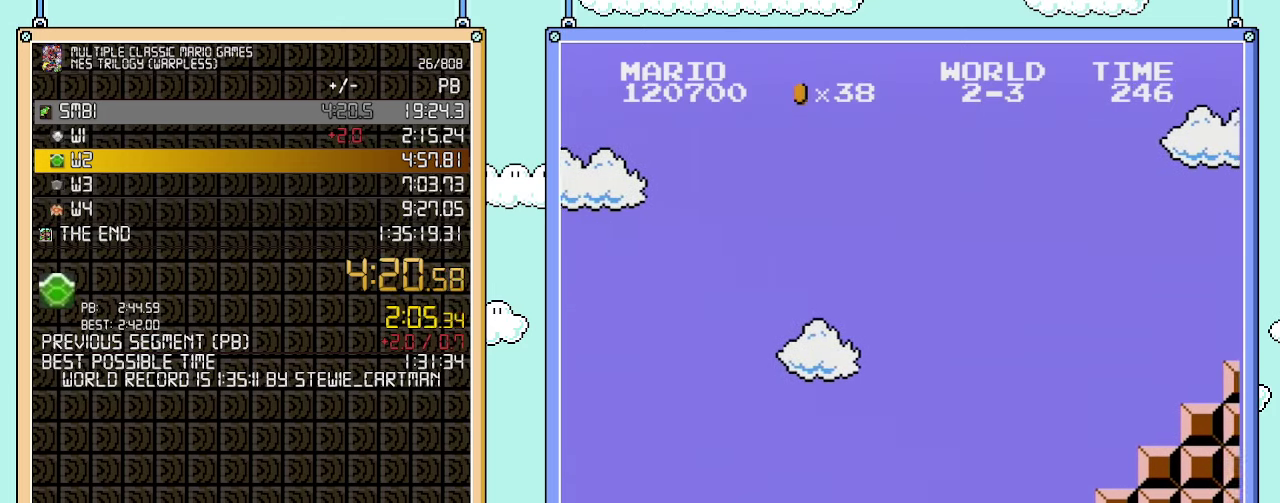
{"buttons": ["A", "B", "DPAD_RIGHT"], "events": [[267, "A", "down"]]}
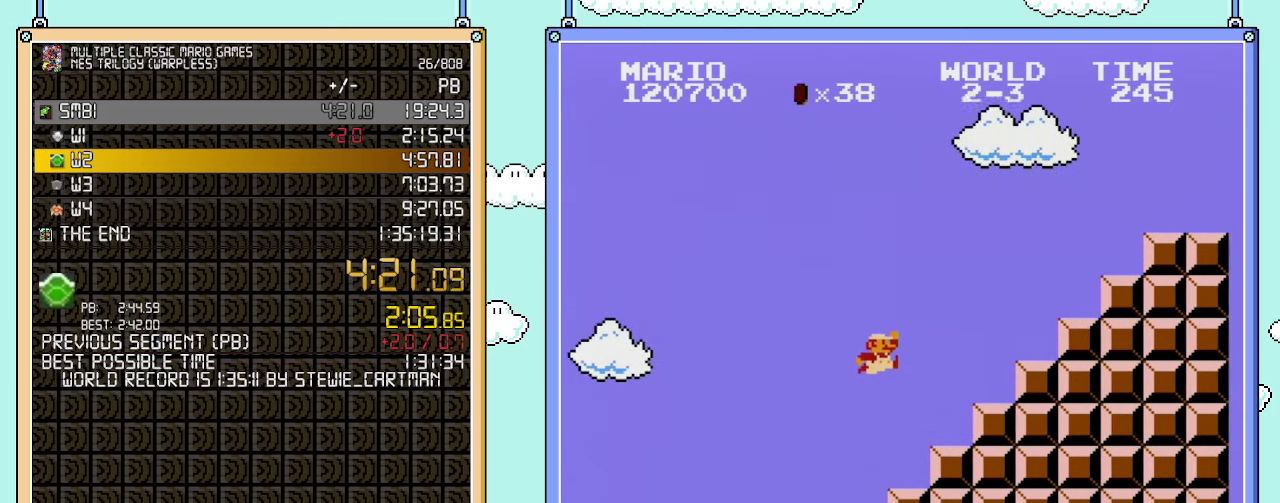
{"buttons": ["A", "B", "DPAD_RIGHT"], "events": [[167, "A", "up"], [417, "A", "down"]]}
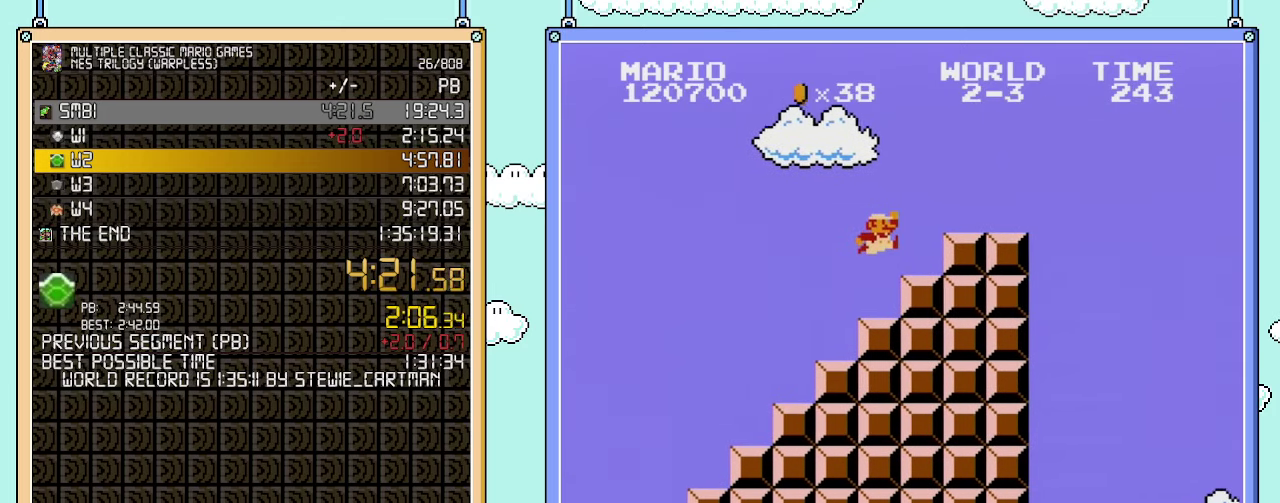
{"buttons": ["B", "DPAD_RIGHT"], "events": [[450, "A", "up"]]}
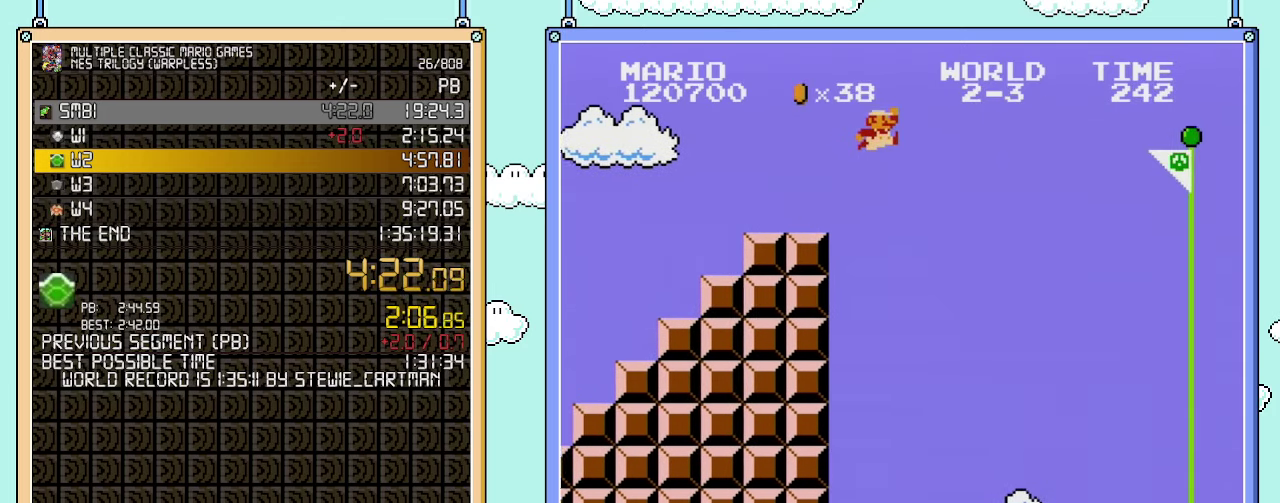
{"buttons": ["A", "B", "DPAD_RIGHT"], "events": [[167, "A", "down"]]}
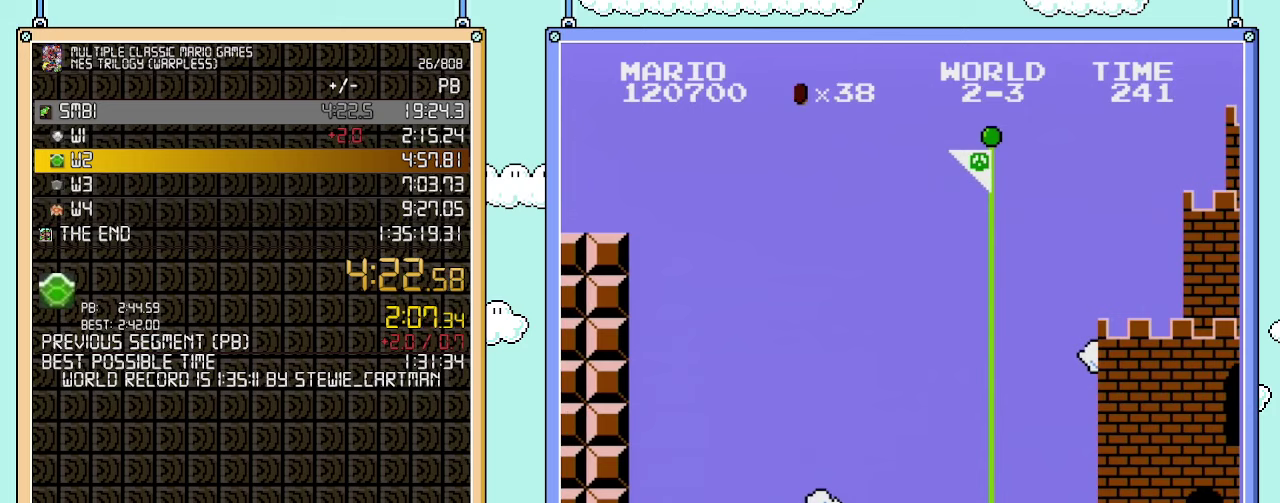
{"buttons": ["B"], "events": [[350, "A", "up"], [383, "B", "up"], [383, "DPAD_RIGHT", "up"], [450, "B", "down"]]}
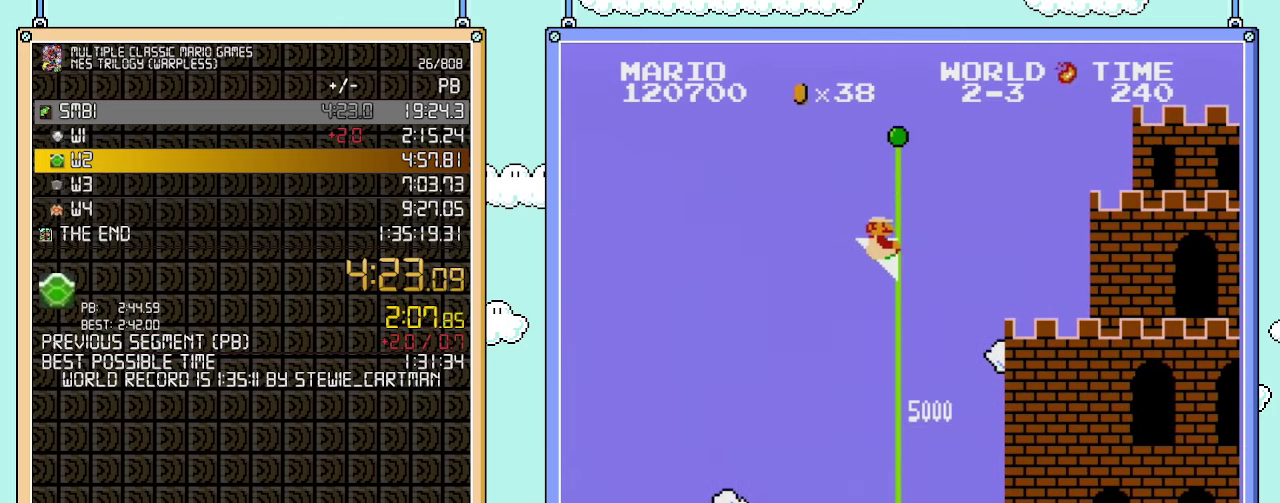
{"buttons": [], "events": [[250, "B", "up"]]}